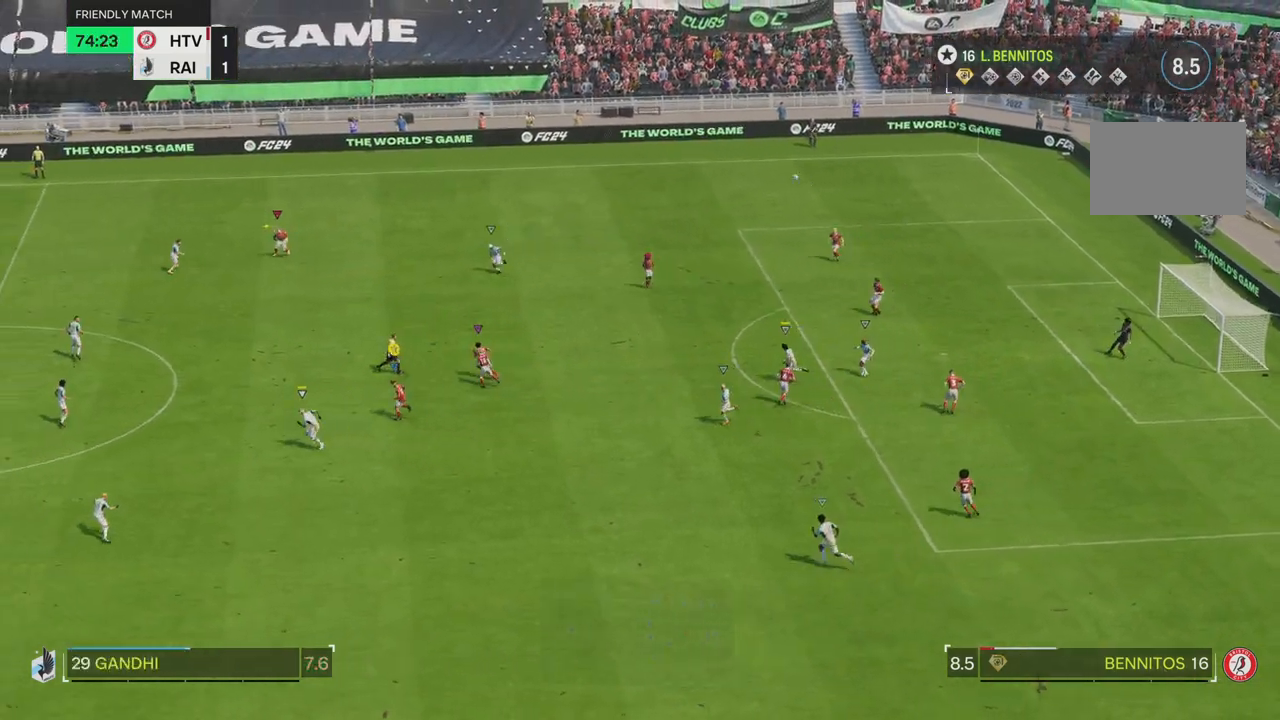
Gameplay with a controller (PlayStation layout); each line is a JSON object with the inputs held at the frame after it. "events" lists button and stick changes between this image and that frame as [ms after this image, input, new state], when the widget could be followed in between. Not read: L3 R3.
{"buttons": ["R2"], "left_stick": "up-left", "right_stick": "center", "events": [[150, "R2", "up"], [200, "R2", "down"], [234, "right_stick", "right"], [334, "right_stick", "center"]]}
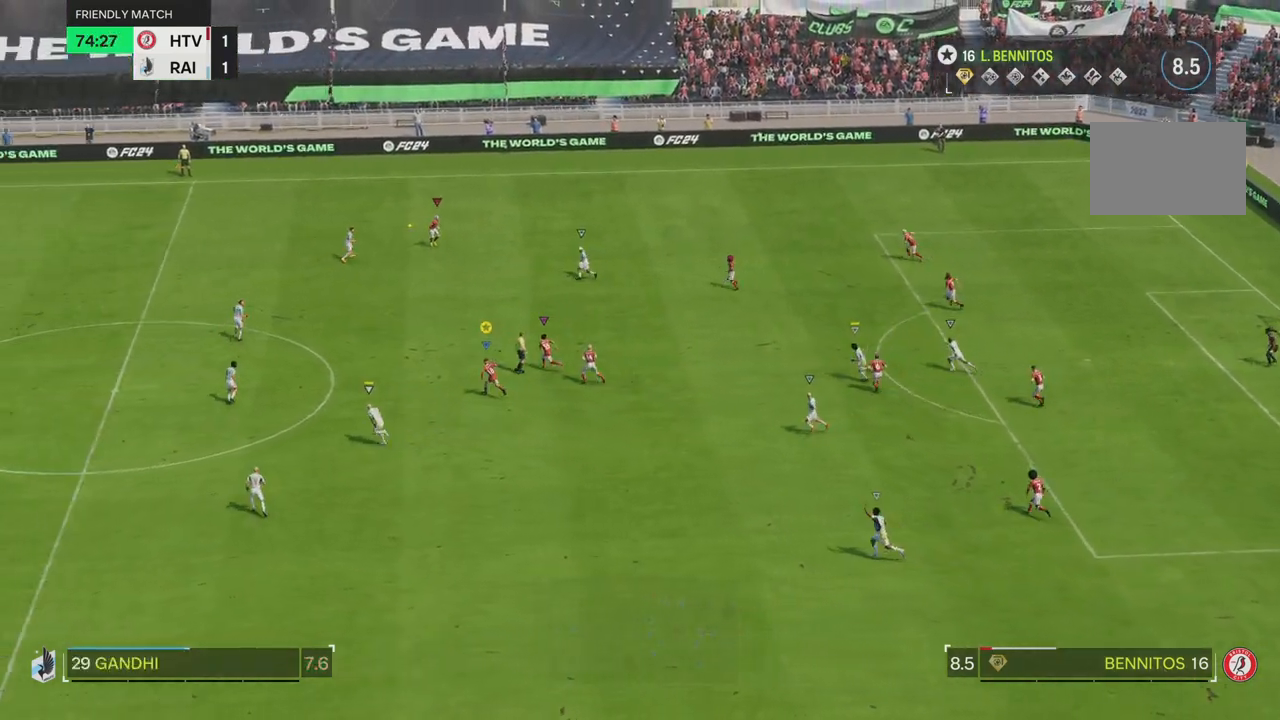
{"buttons": ["R2"], "left_stick": "up-left", "right_stick": "center", "events": [[33, "R2", "up"], [183, "R2", "down"], [233, "R2", "up"], [317, "R2", "down"]]}
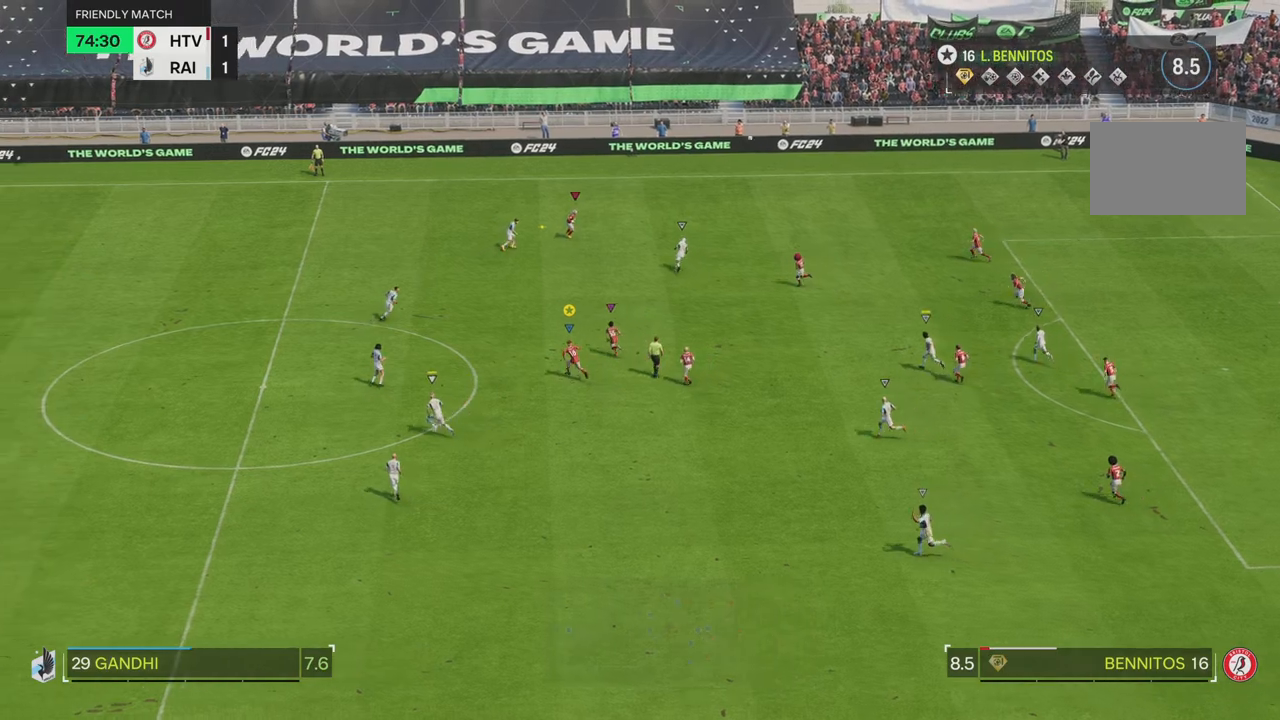
{"buttons": ["R2"], "left_stick": "up-left", "right_stick": "center", "events": []}
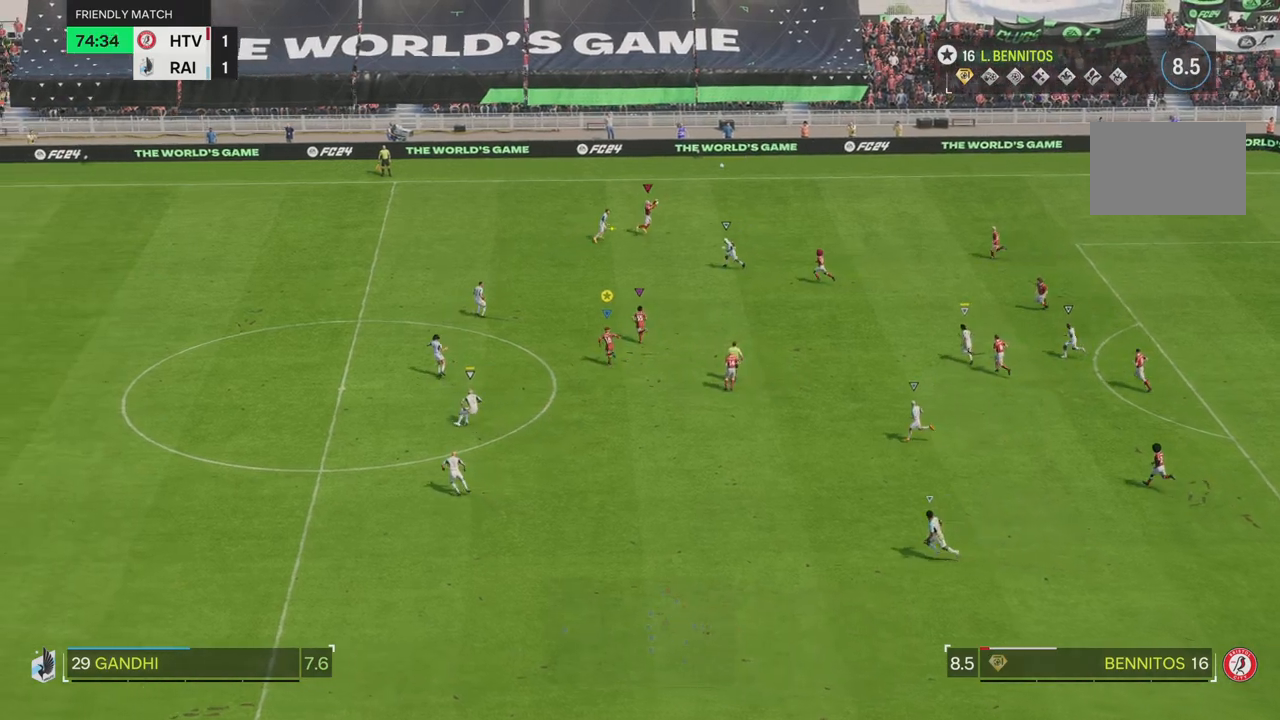
{"buttons": ["R2"], "left_stick": "up-left", "right_stick": "center", "events": []}
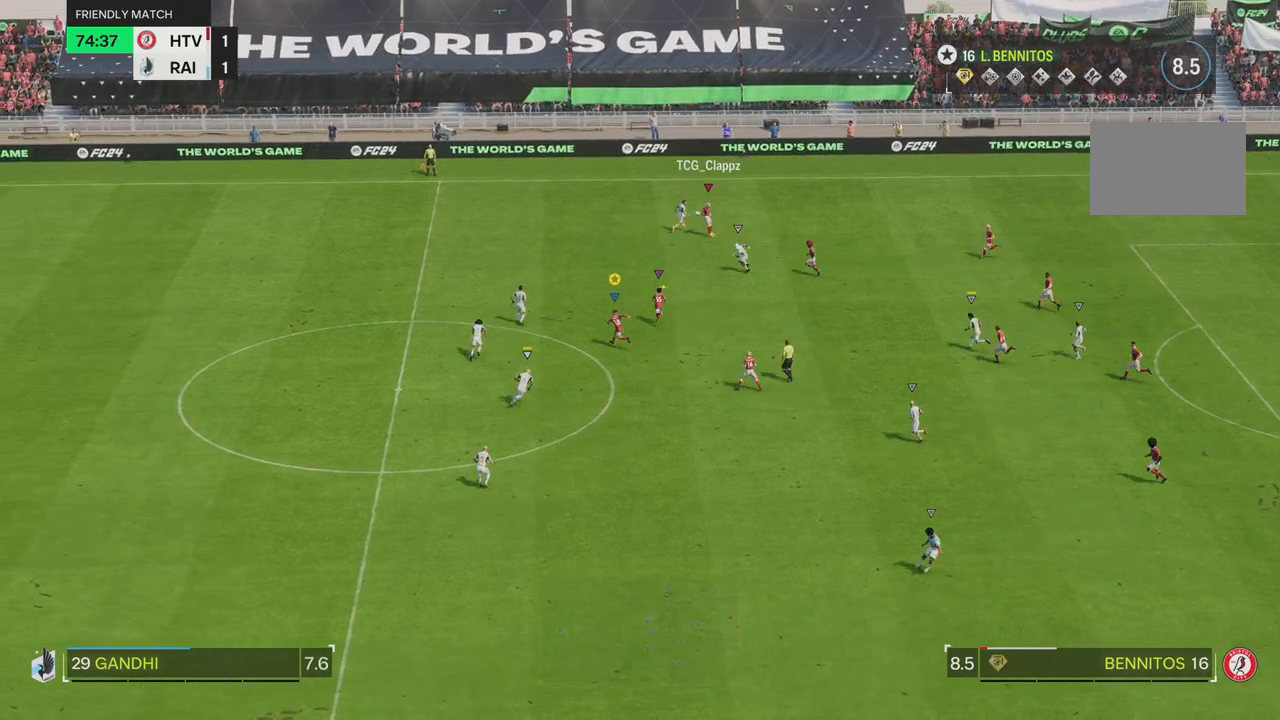
{"buttons": ["R2"], "left_stick": "left", "right_stick": "center", "events": [[434, "left_stick", "left"]]}
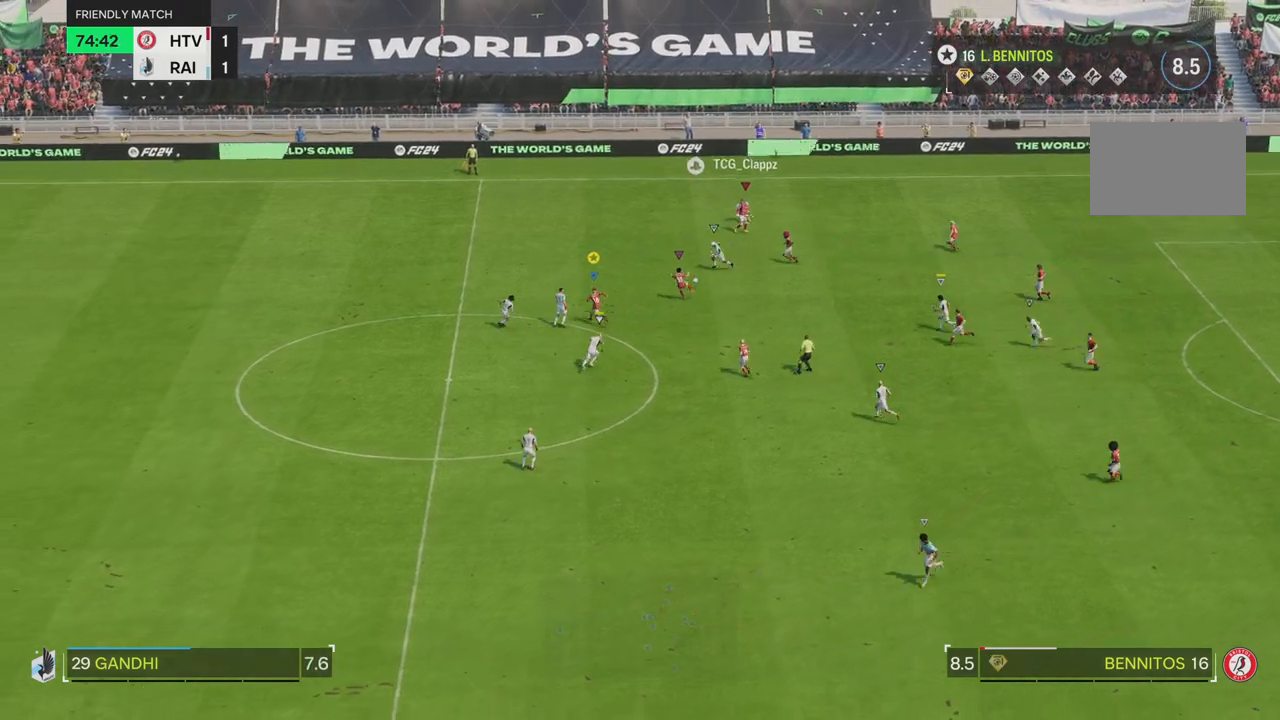
{"buttons": ["R2"], "left_stick": "left", "right_stick": "center", "events": [[250, "R2", "up"], [484, "R2", "down"]]}